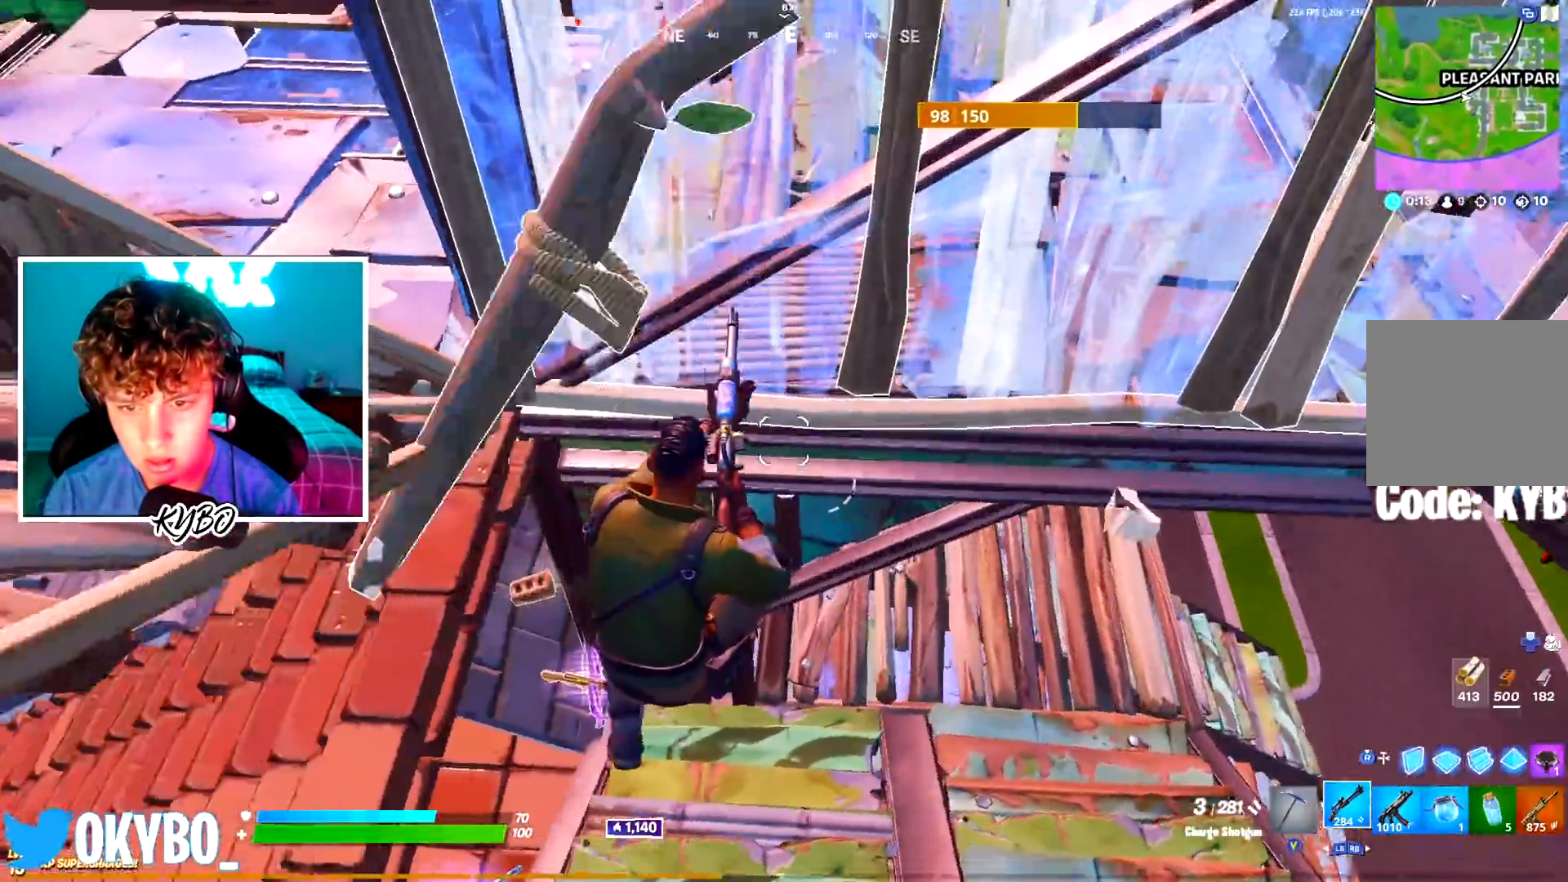
Gameplay with a controller (Xbox layout); each line is a JSON object with the inputs held at the frame after it (dt_ms = milliseconds from this image to that frame). "events" lists button and stick changes between this image and that frame as [ms after this image, input, new state], when the widget could be followed in between.
{"dt_ms": 500, "buttons": [], "left_stick": "up-left", "right_stick": "center", "events": [[300, "right_stick", "left"], [367, "left_stick", "up"], [400, "right_stick", "center"], [450, "left_stick", "up-left"]]}
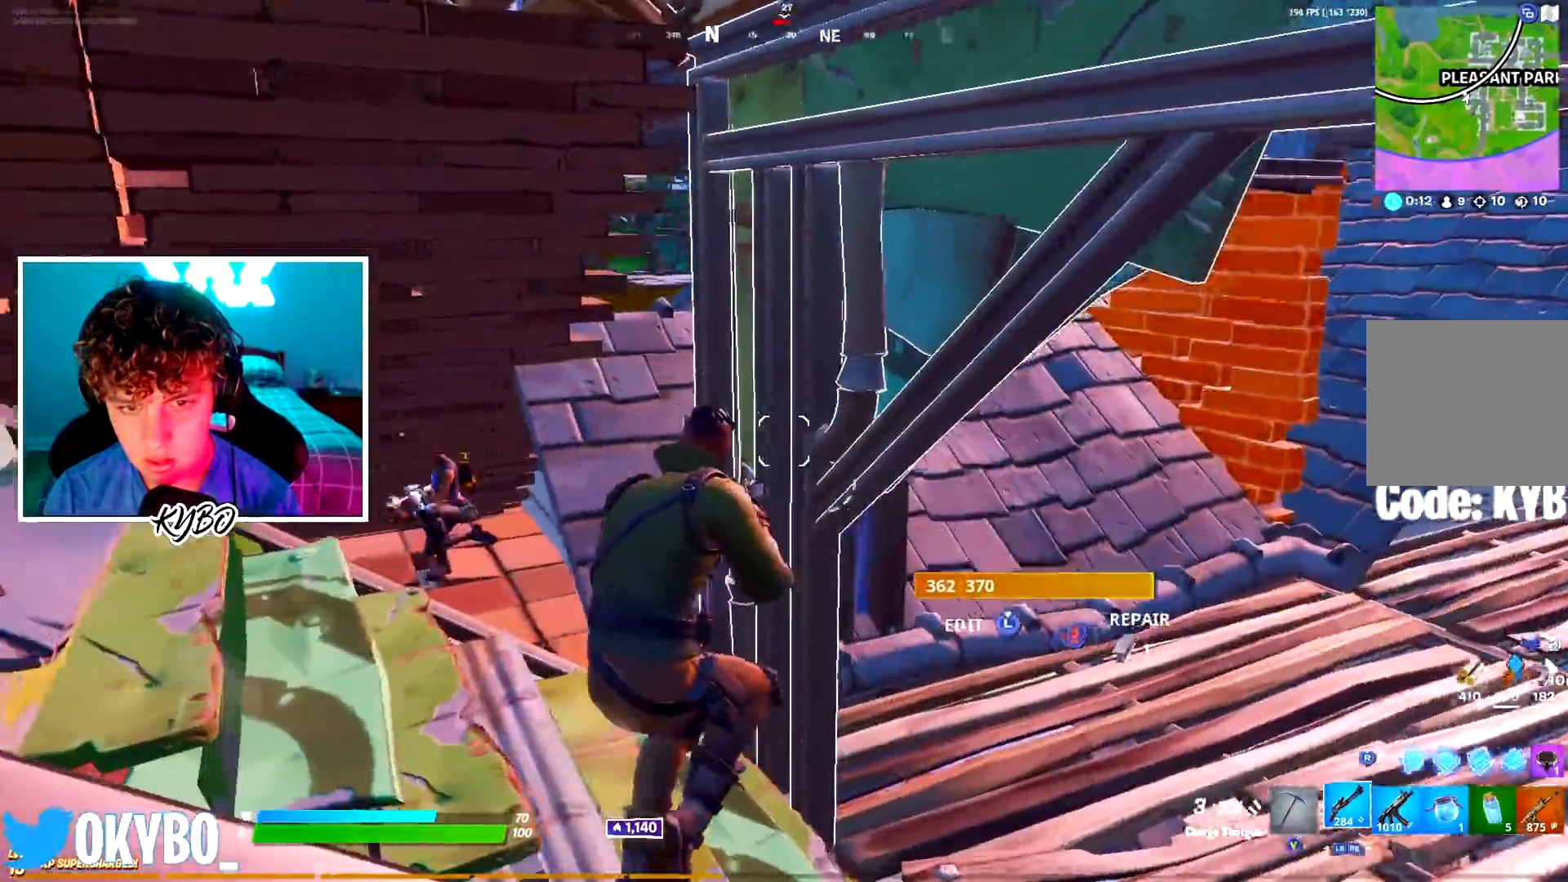
{"dt_ms": 501, "buttons": [], "left_stick": "up", "right_stick": "center", "events": [[50, "right_stick", "left"], [184, "right_stick", "center"], [200, "R2", "down"], [317, "left_stick", "up"], [484, "R2", "up"]]}
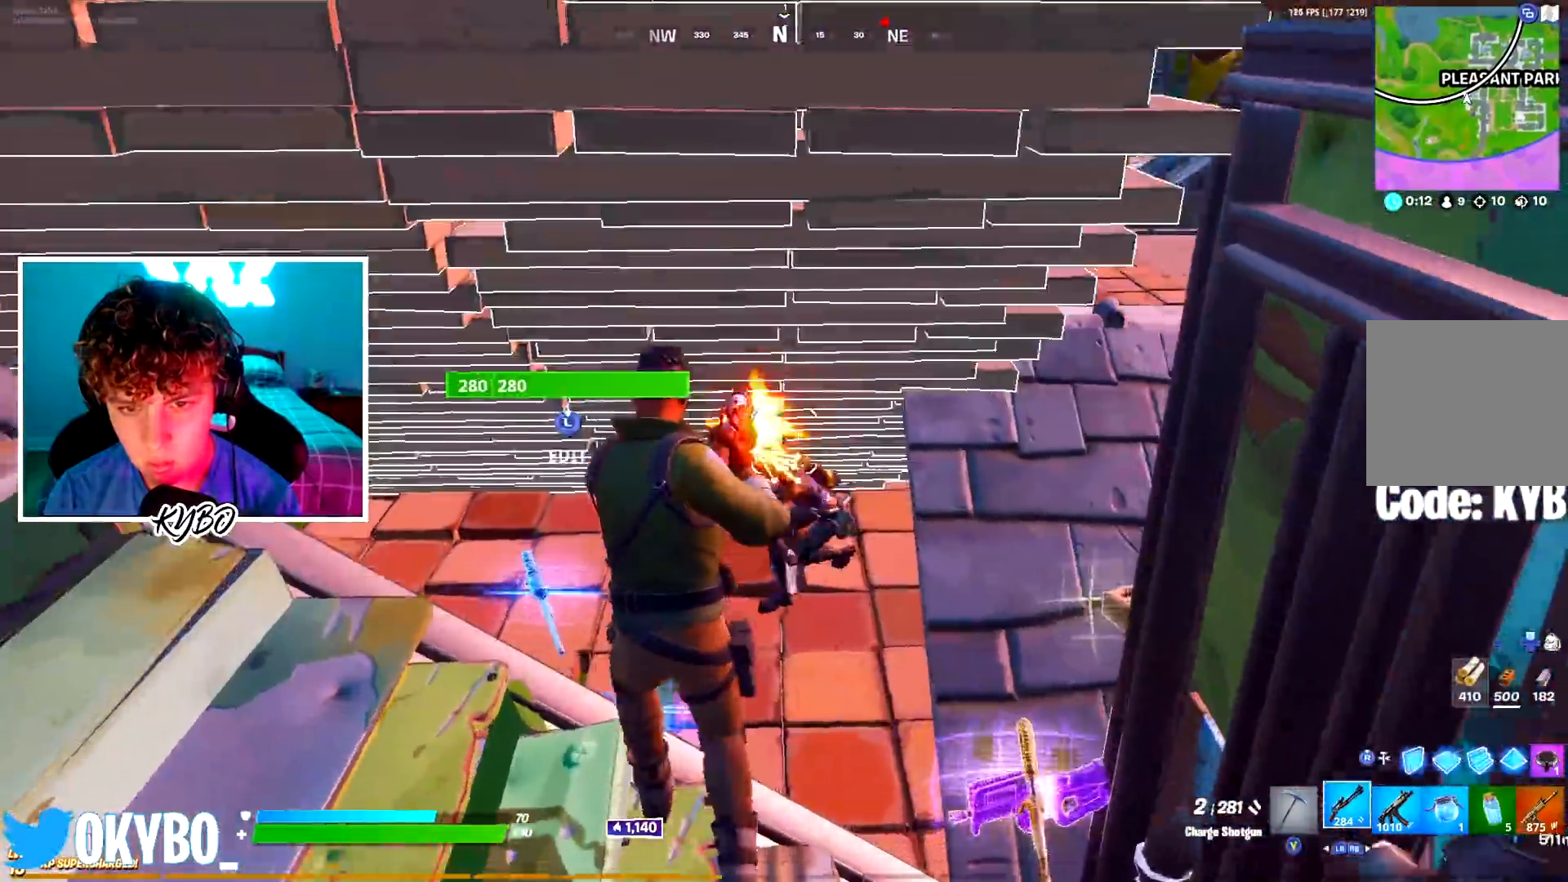
{"dt_ms": 500, "buttons": ["R2"], "left_stick": "up-right", "right_stick": "up", "events": [[16, "right_stick", "down-left"], [66, "R1", "down"], [150, "left_stick", "right"], [167, "R1", "up"], [200, "left_stick", "down-right"], [217, "right_stick", "center"], [283, "right_stick", "left"], [367, "R2", "down"], [417, "left_stick", "up-right"], [484, "right_stick", "up"]]}
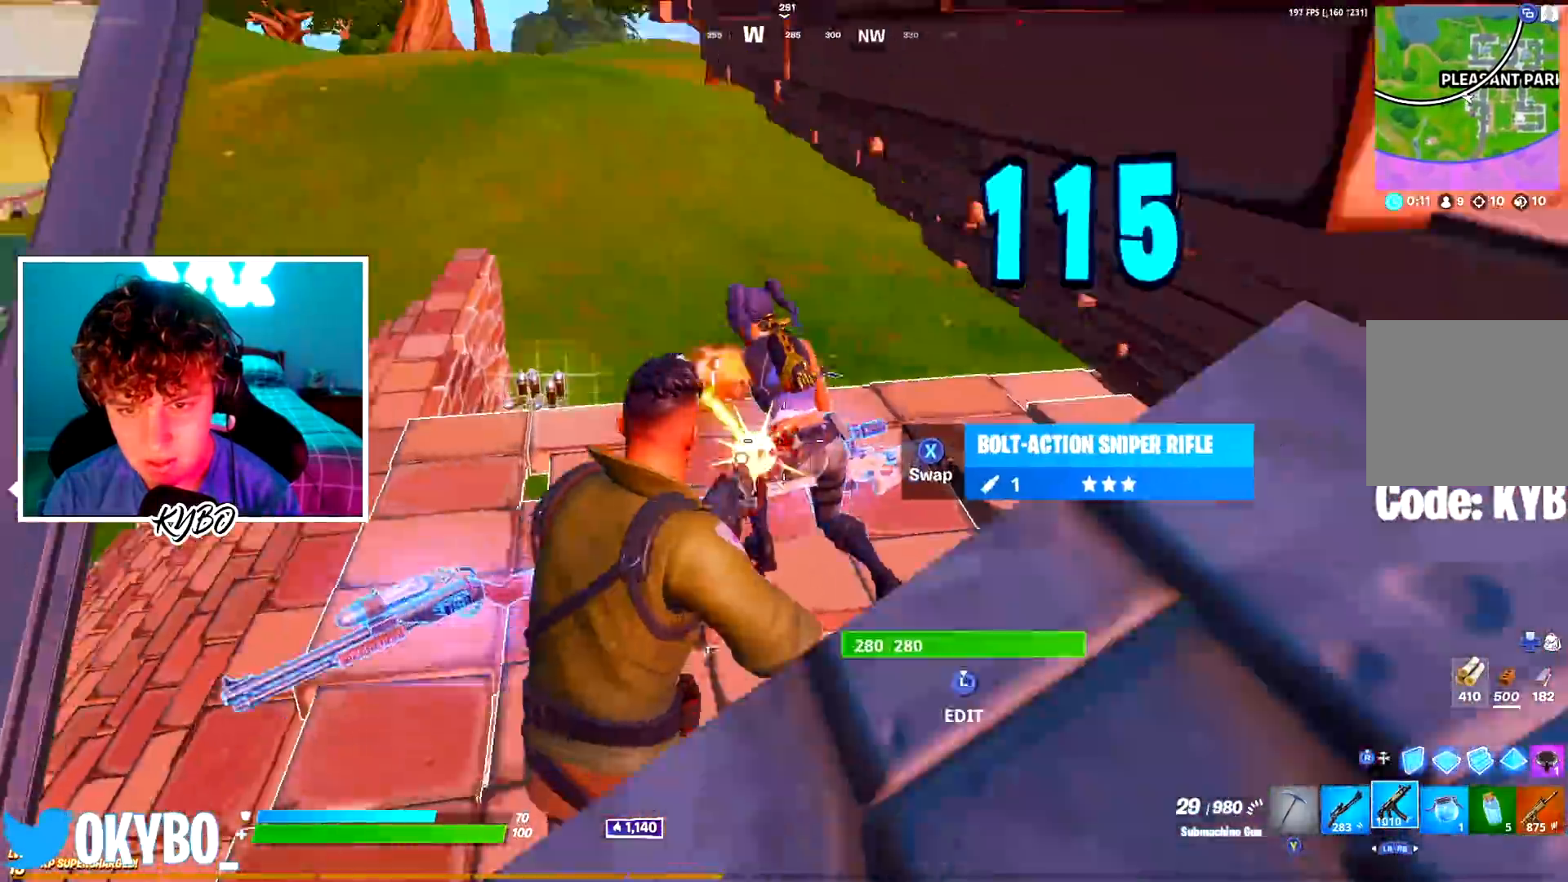
{"dt_ms": 985, "buttons": ["R3"], "left_stick": "down-right", "right_stick": "down-right"}
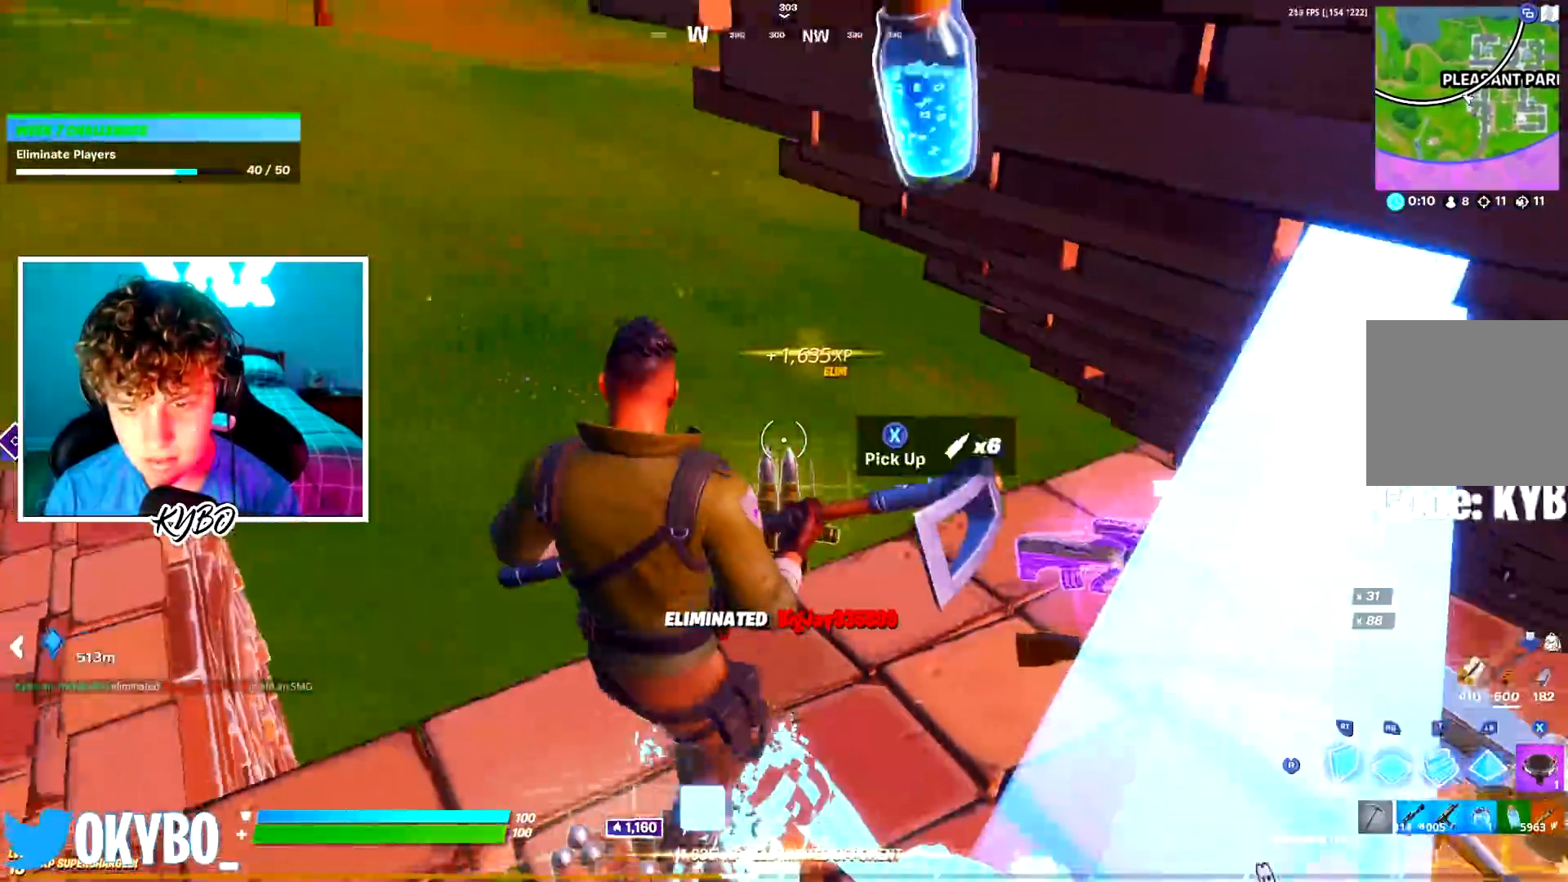
{"dt_ms": 500, "buttons": ["X"], "left_stick": "up-right", "right_stick": "center", "events": [[33, "left_stick", "up-right"], [83, "left_stick", "up"], [83, "right_stick", "center"], [100, "R3", "up"], [116, "R1", "down"], [183, "R3", "down"], [233, "R1", "up"], [266, "R3", "up"], [283, "left_stick", "right"], [283, "right_stick", "right"], [450, "left_stick", "up-right"], [483, "X", "down"], [500, "right_stick", "center"]]}
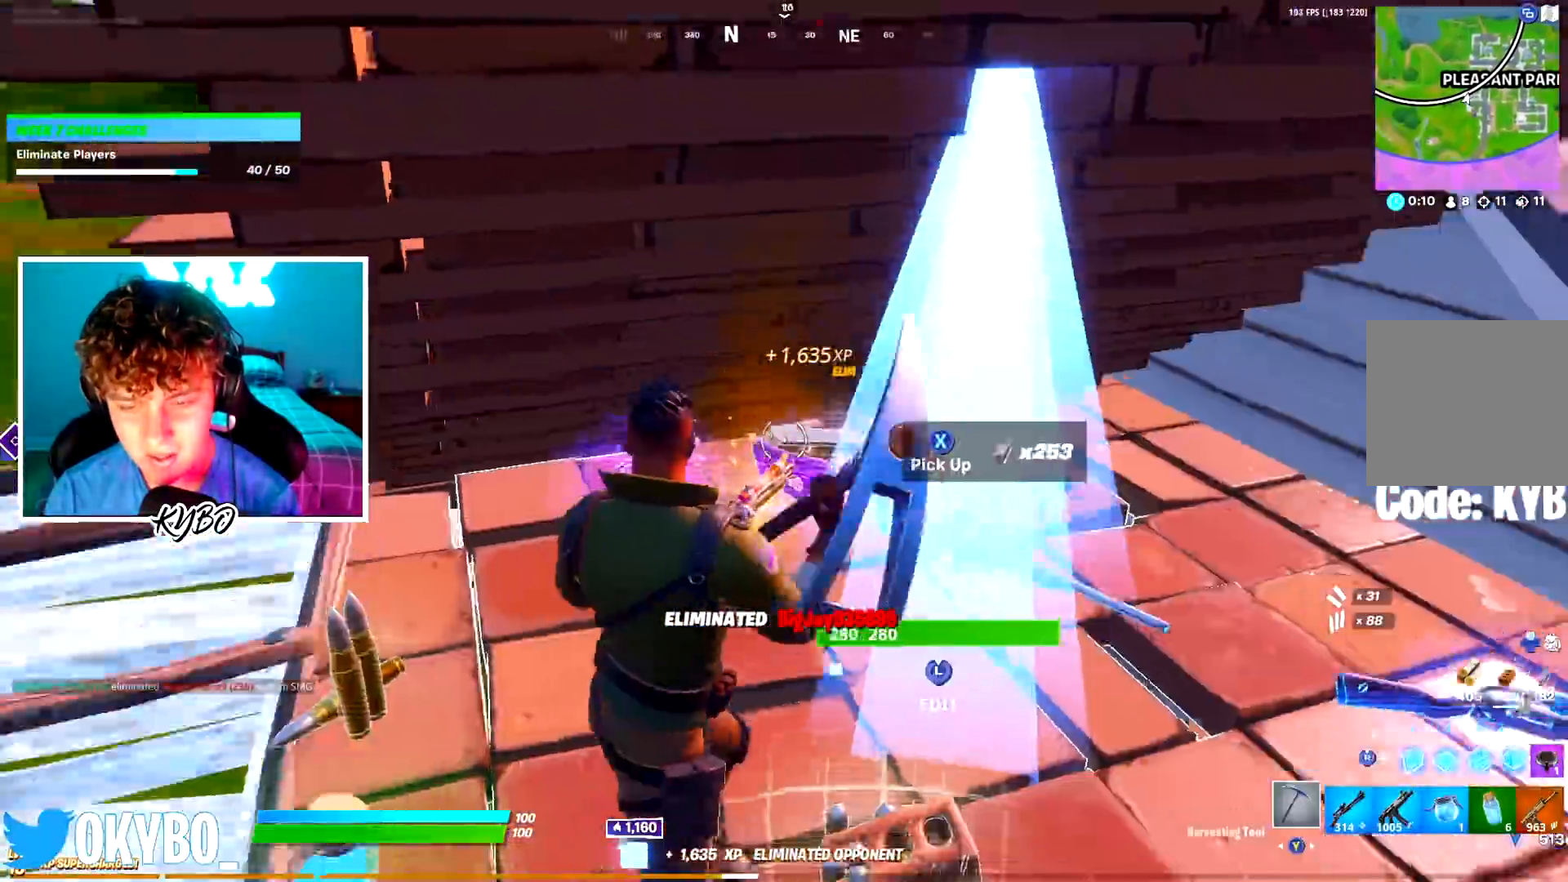
{"dt_ms": 501, "buttons": ["X"], "left_stick": "down-right", "right_stick": "left", "events": [[83, "B", "down"], [100, "X", "up"], [134, "left_stick", "right"], [167, "B", "up"], [184, "X", "down"], [267, "X", "up"], [367, "X", "down"], [417, "X", "up"], [501, "X", "down"], [501, "left_stick", "down-right"], [501, "right_stick", "left"]]}
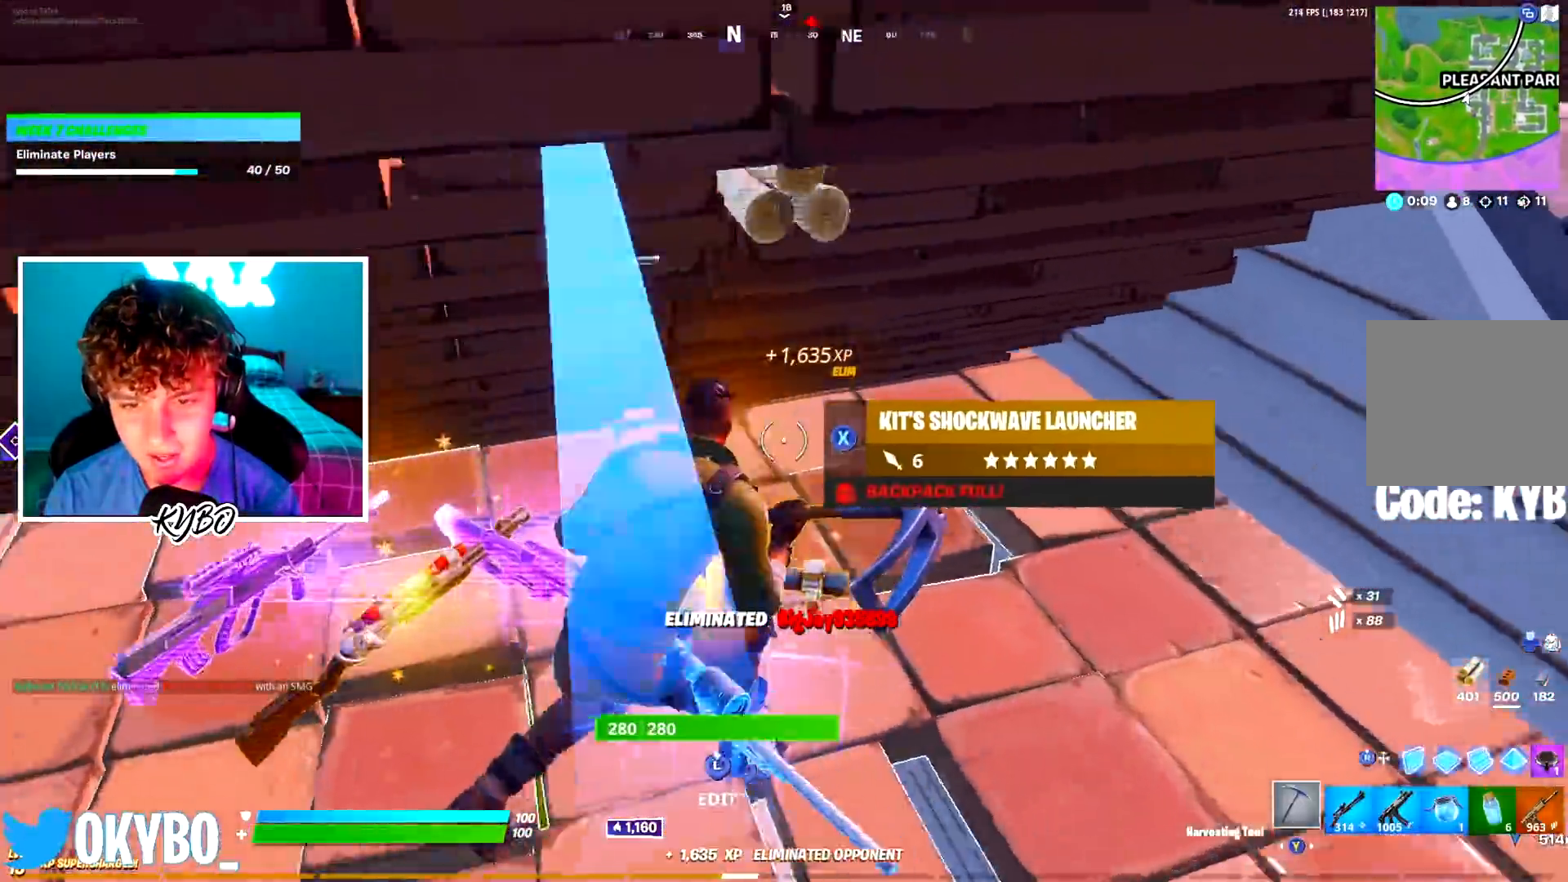
{"dt_ms": 500, "buttons": [], "left_stick": "left", "right_stick": "center", "events": [[33, "A", "down"], [66, "X", "up"], [100, "left_stick", "down"], [133, "A", "up"], [166, "R1", "down"], [216, "right_stick", "center"], [233, "R1", "up"], [283, "left_stick", "down-left"], [400, "left_stick", "left"]]}
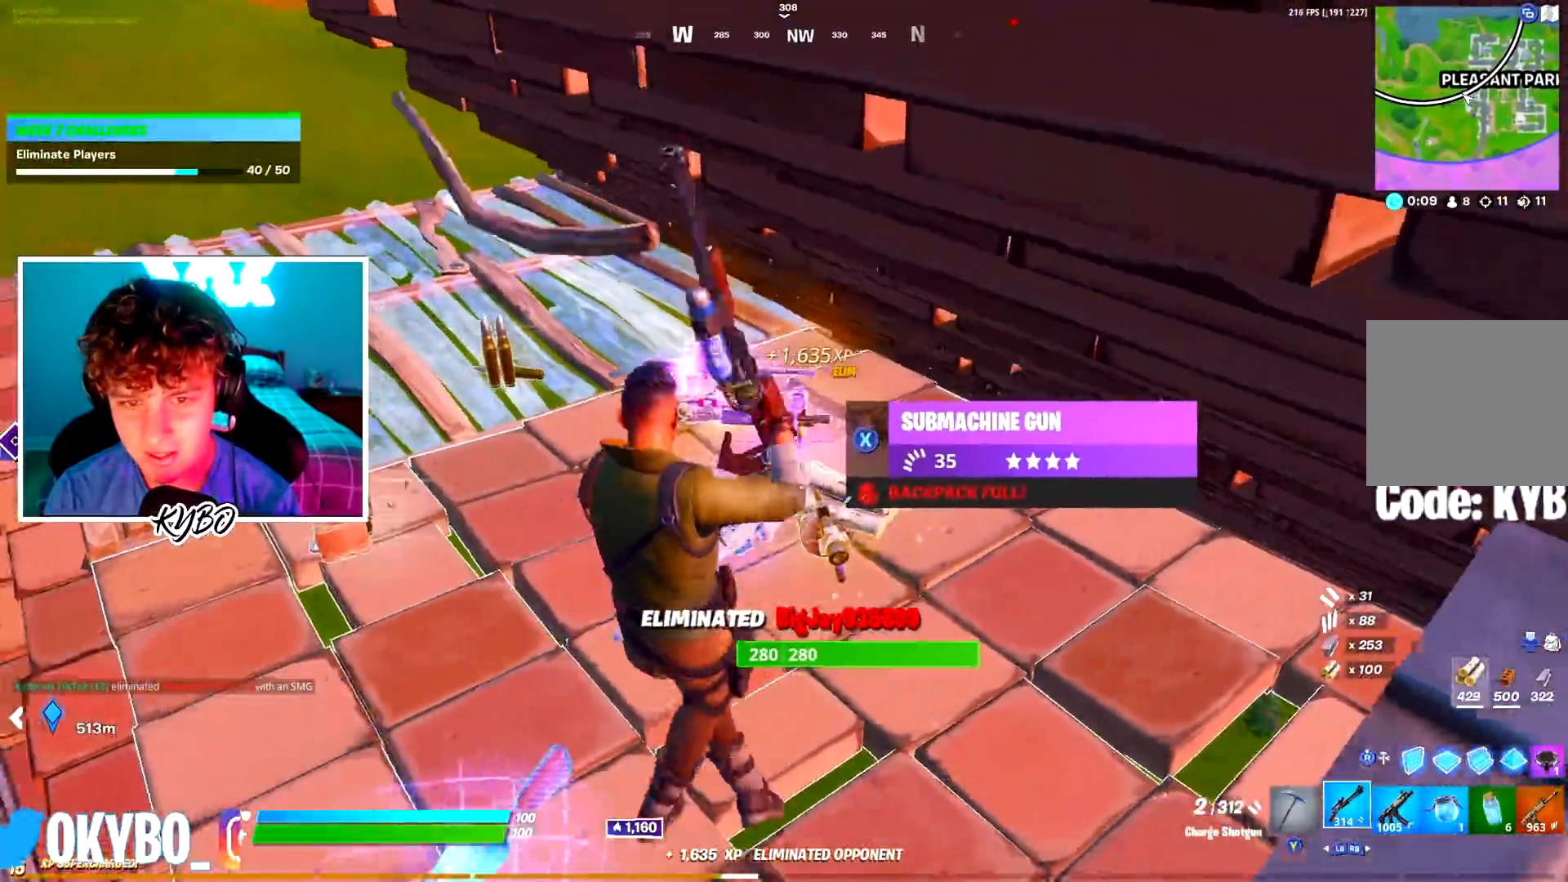
{"dt_ms": 501, "buttons": [], "left_stick": "down-right", "right_stick": "center", "events": [[17, "R1", "down"], [117, "R1", "up"], [384, "left_stick", "right"], [484, "left_stick", "down-right"]]}
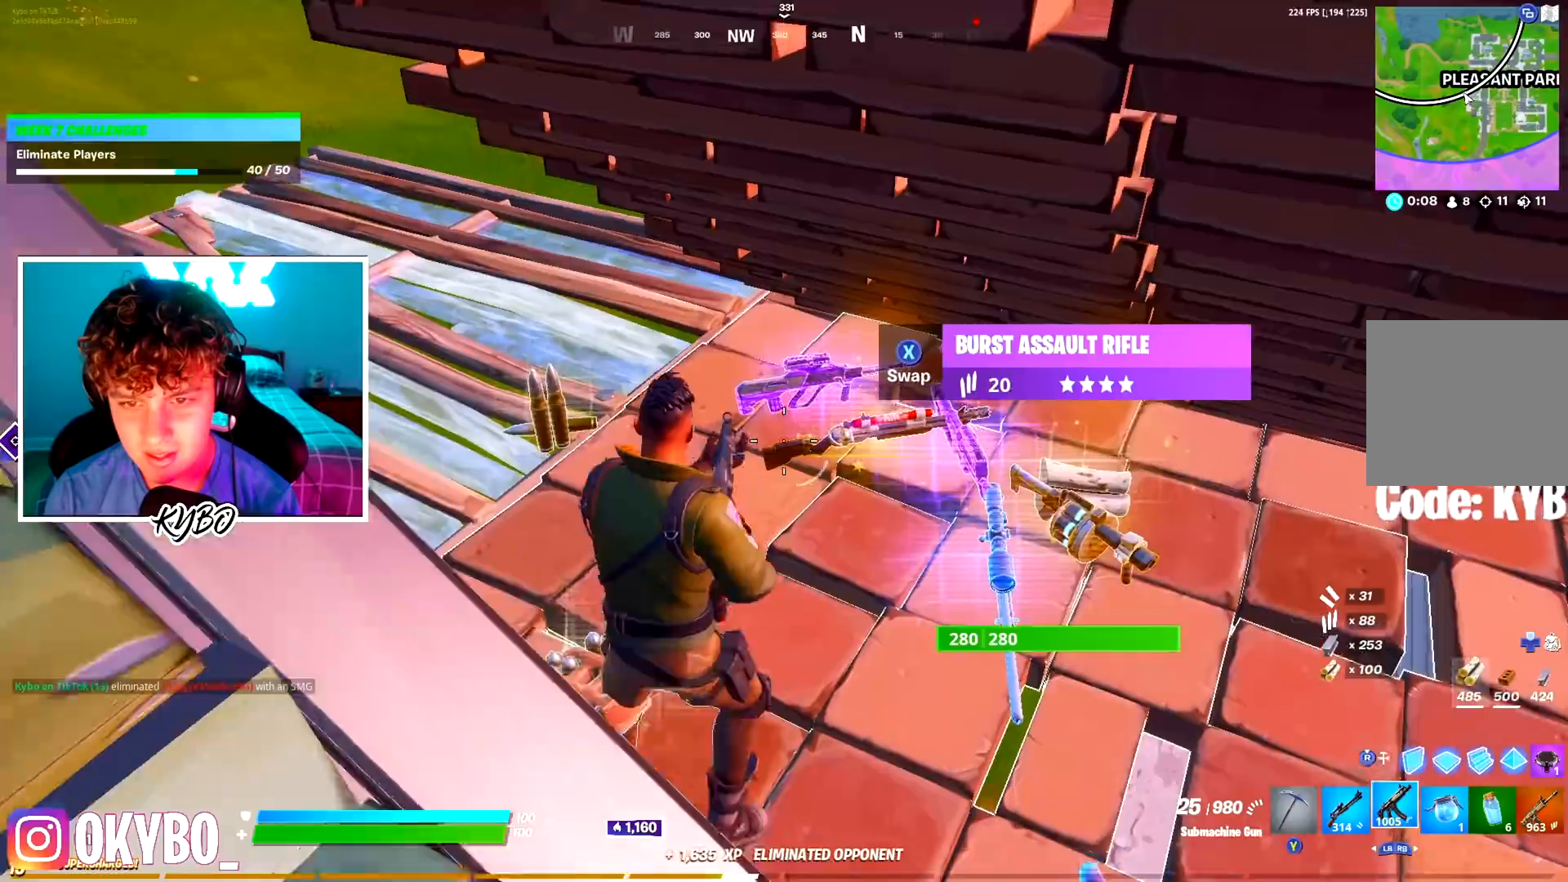
{"dt_ms": 500, "buttons": ["B", "X"], "left_stick": "down", "right_stick": "center", "events": [[250, "L1", "down"], [266, "left_stick", "up"], [317, "L1", "up"], [333, "left_stick", "up-left"], [450, "X", "down"], [483, "B", "down"], [500, "left_stick", "down"]]}
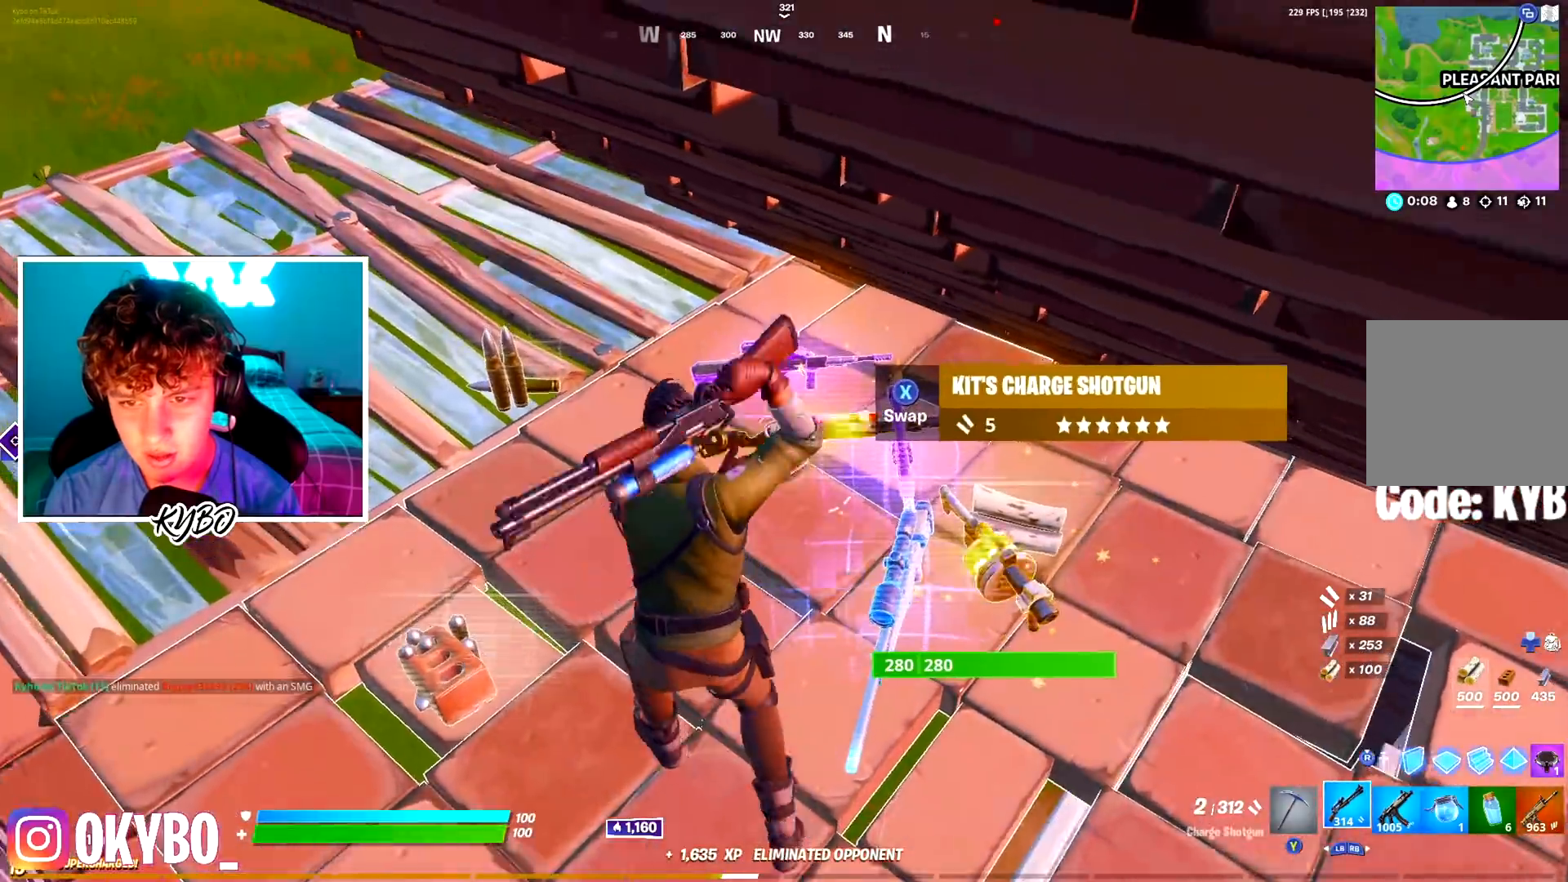
{"dt_ms": 501, "buttons": [], "left_stick": "right", "right_stick": "center", "events": [[50, "X", "up"], [67, "B", "up"], [284, "A", "down"], [284, "left_stick", "left"], [384, "left_stick", "up"], [400, "A", "up"], [417, "B", "down"], [451, "left_stick", "right"], [501, "B", "up"]]}
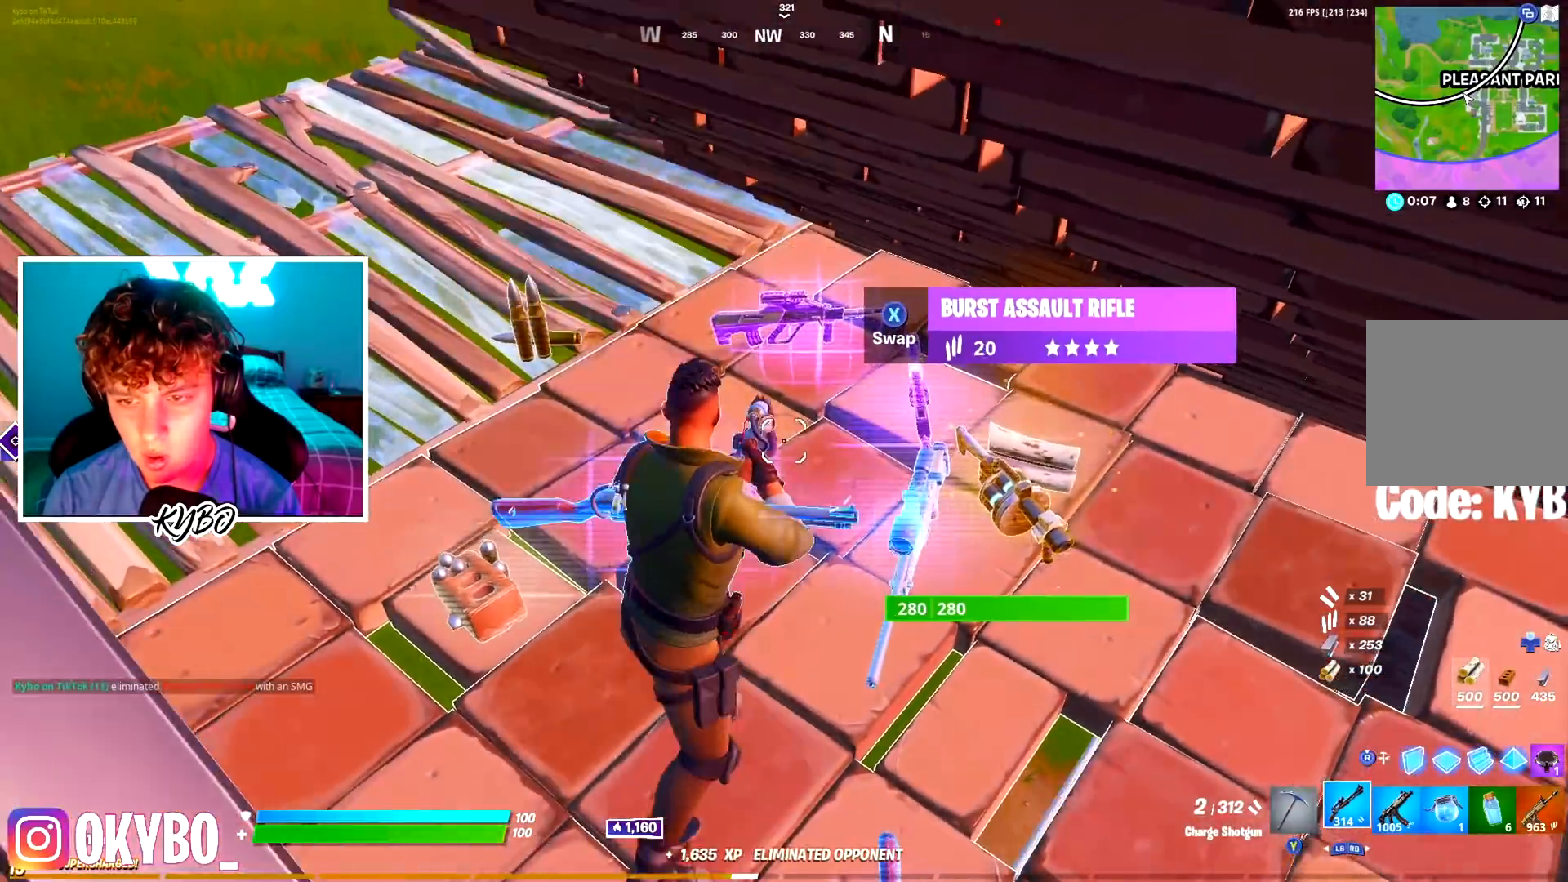
{"dt_ms": 500, "buttons": [], "left_stick": "down-right", "right_stick": "center", "events": [[50, "left_stick", "down-right"], [283, "L1", "down"], [283, "L2", "down"], [367, "L1", "up"], [367, "L2", "up"]]}
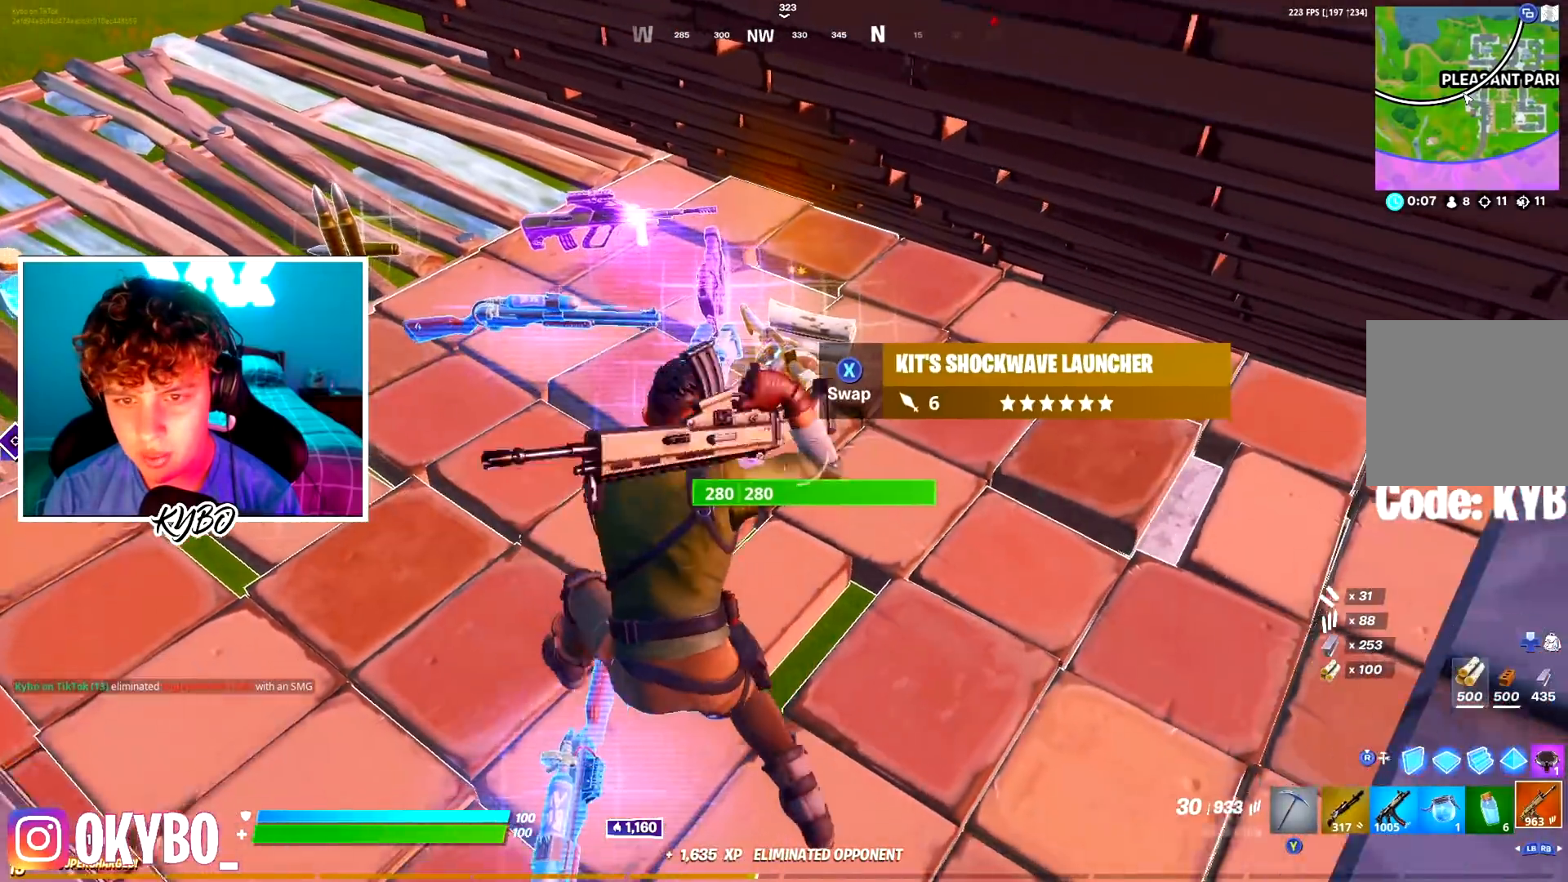
{"dt_ms": 501, "buttons": [], "left_stick": "up", "right_stick": "center", "events": [[17, "left_stick", "down"], [367, "left_stick", "left"], [450, "left_stick", "up"]]}
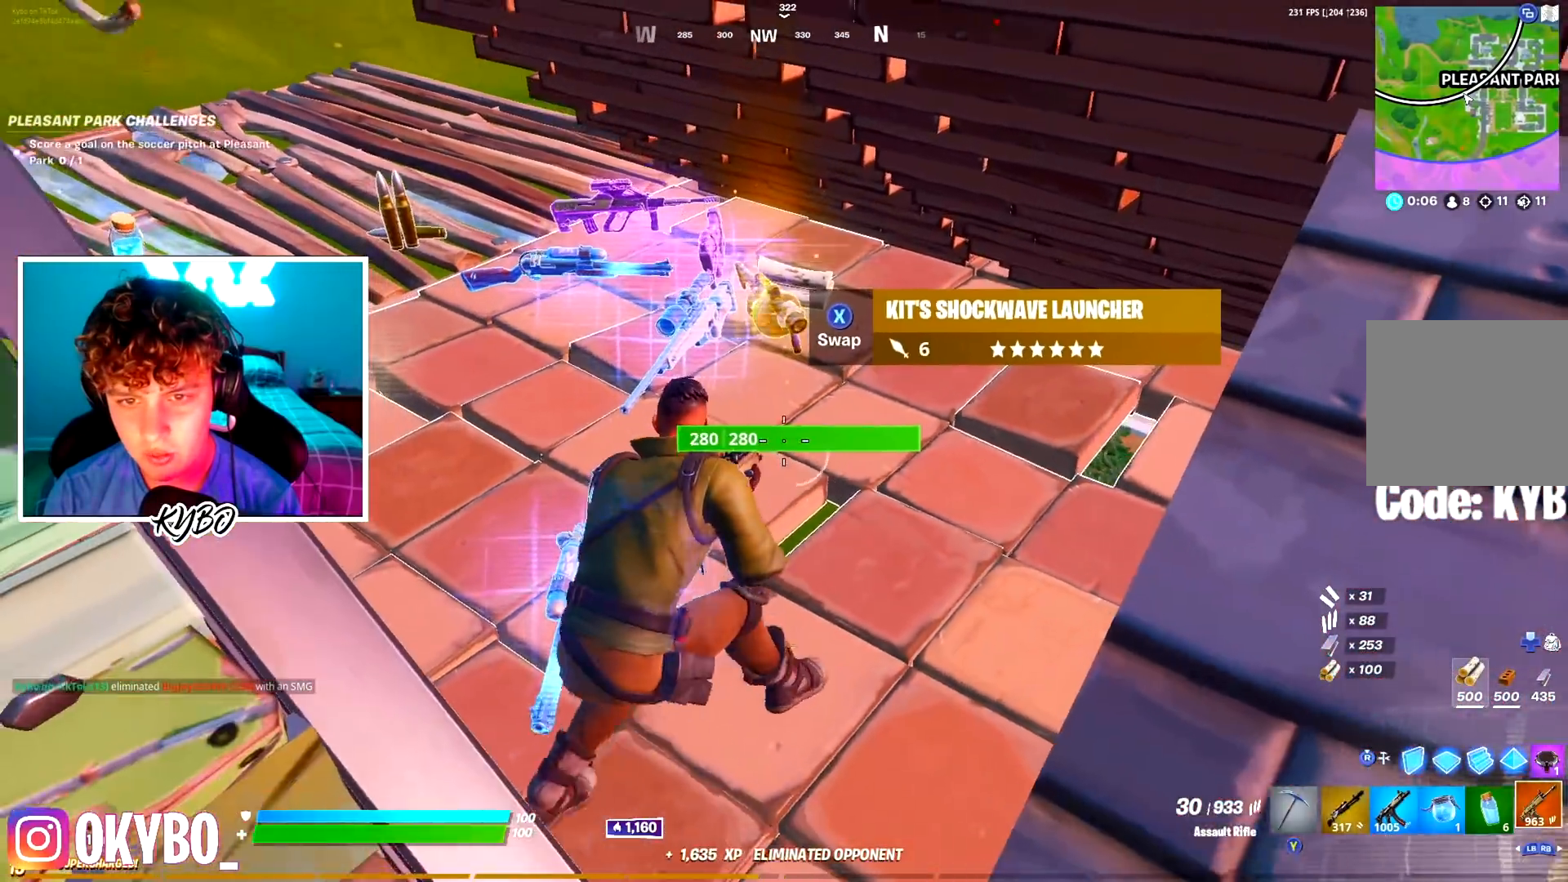
{"dt_ms": 500, "buttons": ["X"], "left_stick": "center", "right_stick": "center"}
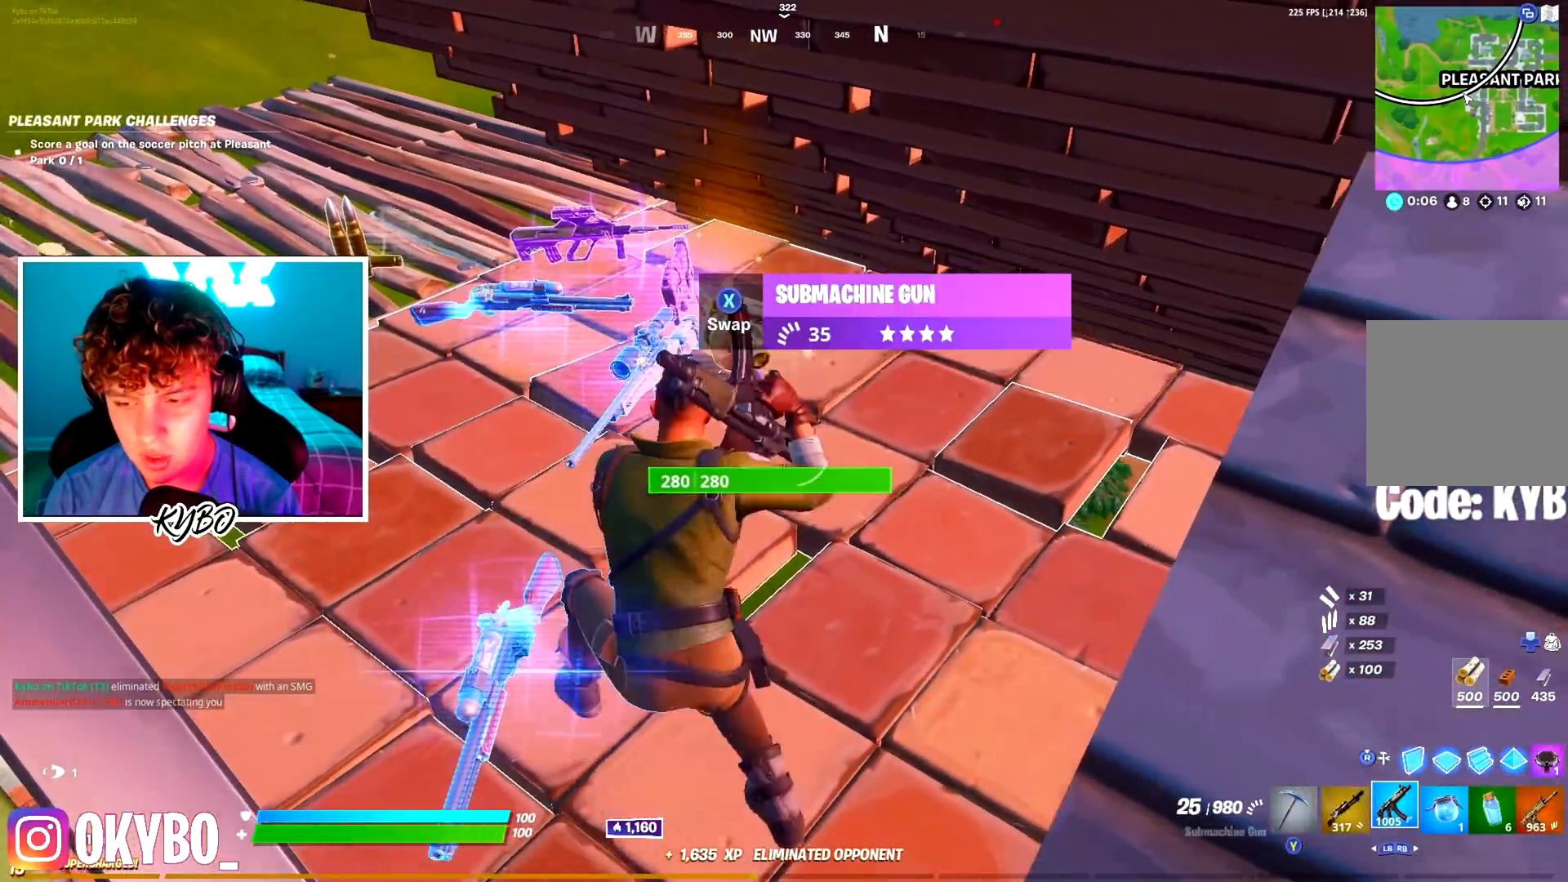
{"dt_ms": 501, "buttons": [], "left_stick": "center", "right_stick": "center", "events": [[17, "X", "up"], [134, "DPAD_UP", "down"], [200, "DPAD_UP", "up"], [317, "DPAD_RIGHT", "down"], [400, "DPAD_RIGHT", "up"]]}
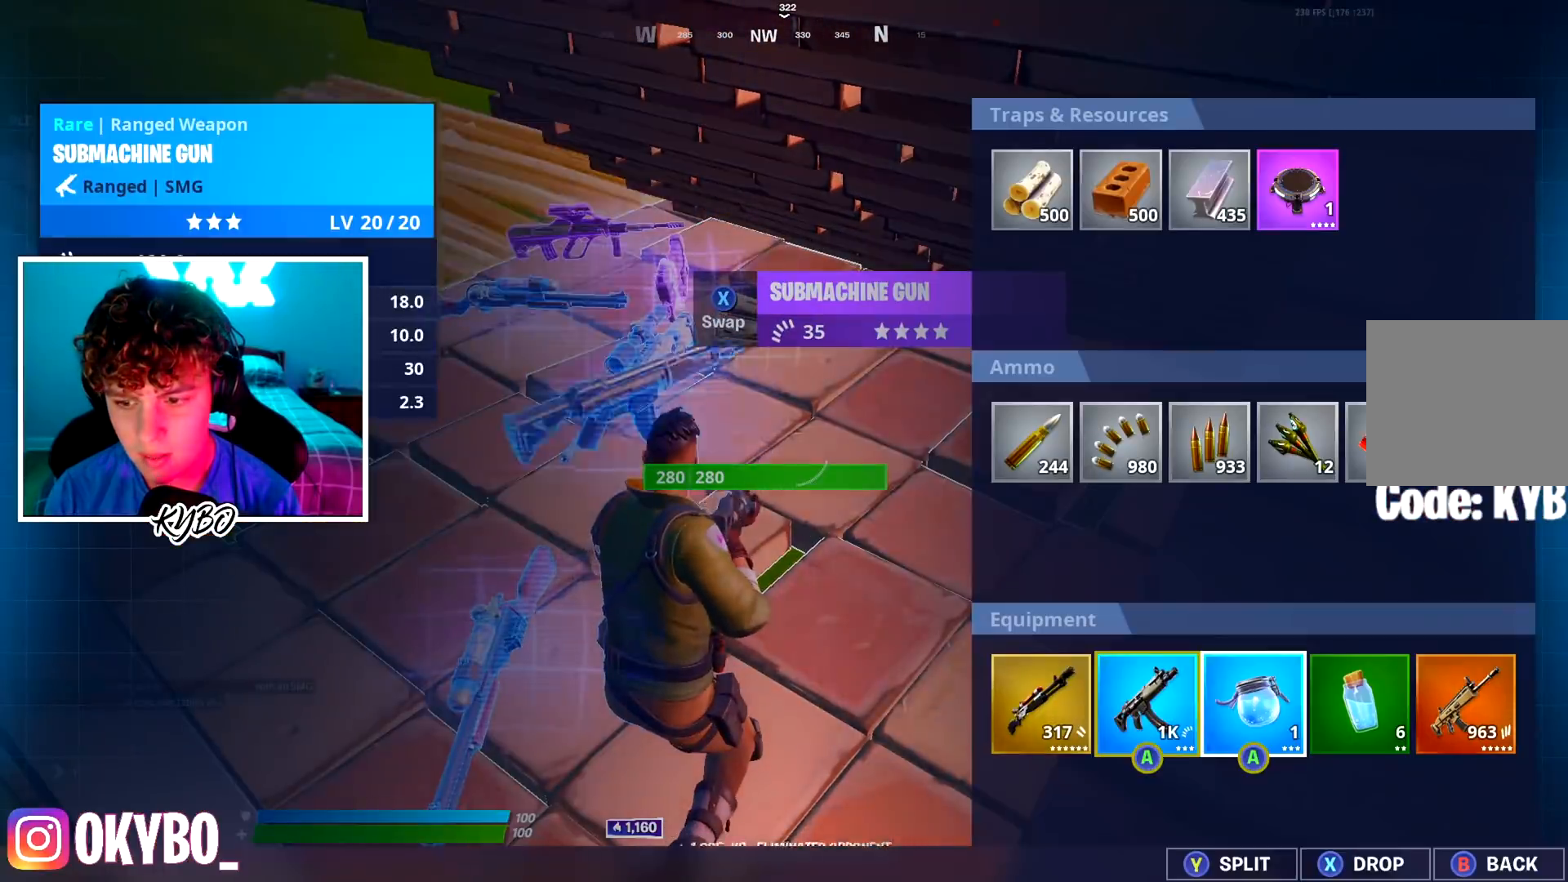
{"dt_ms": 500, "buttons": ["DPAD_RIGHT"], "left_stick": "center", "right_stick": "center", "events": [[66, "A", "down"], [150, "A", "up"], [166, "DPAD_RIGHT", "down"], [216, "DPAD_RIGHT", "up"], [300, "DPAD_RIGHT", "down"], [383, "DPAD_RIGHT", "up"], [450, "DPAD_RIGHT", "down"]]}
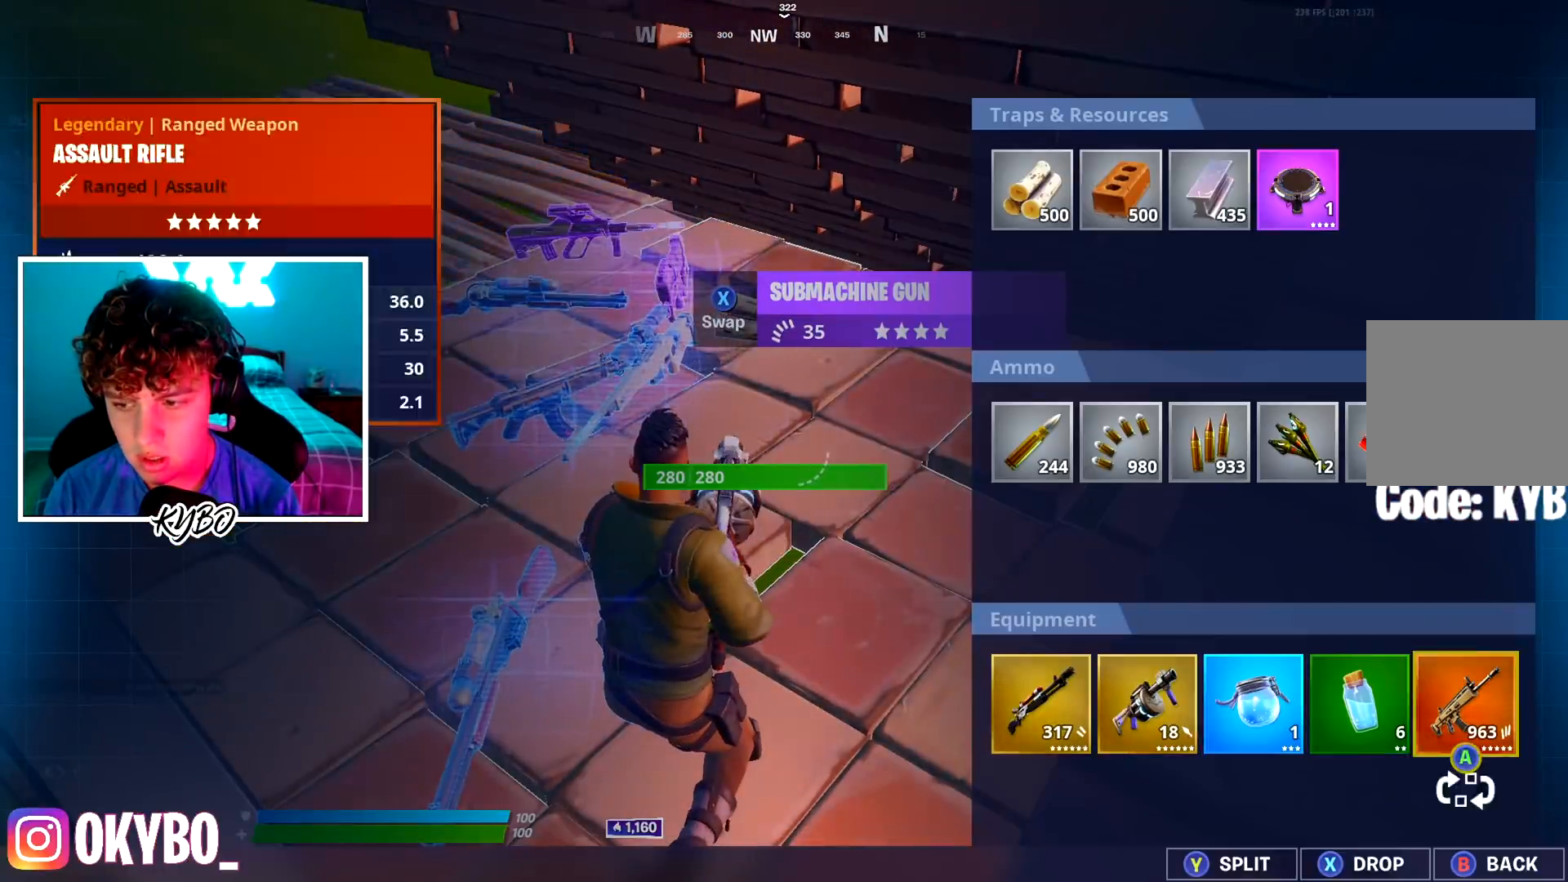
{"dt_ms": 501, "buttons": [], "left_stick": "up-left", "right_stick": "center", "events": [[17, "A", "down"], [17, "DPAD_RIGHT", "up"], [67, "A", "up"], [134, "B", "down"], [150, "left_stick", "left"], [200, "B", "up"], [284, "A", "down"], [284, "left_stick", "up-left"], [300, "right_stick", "up-left"], [400, "A", "up"], [417, "right_stick", "center"]]}
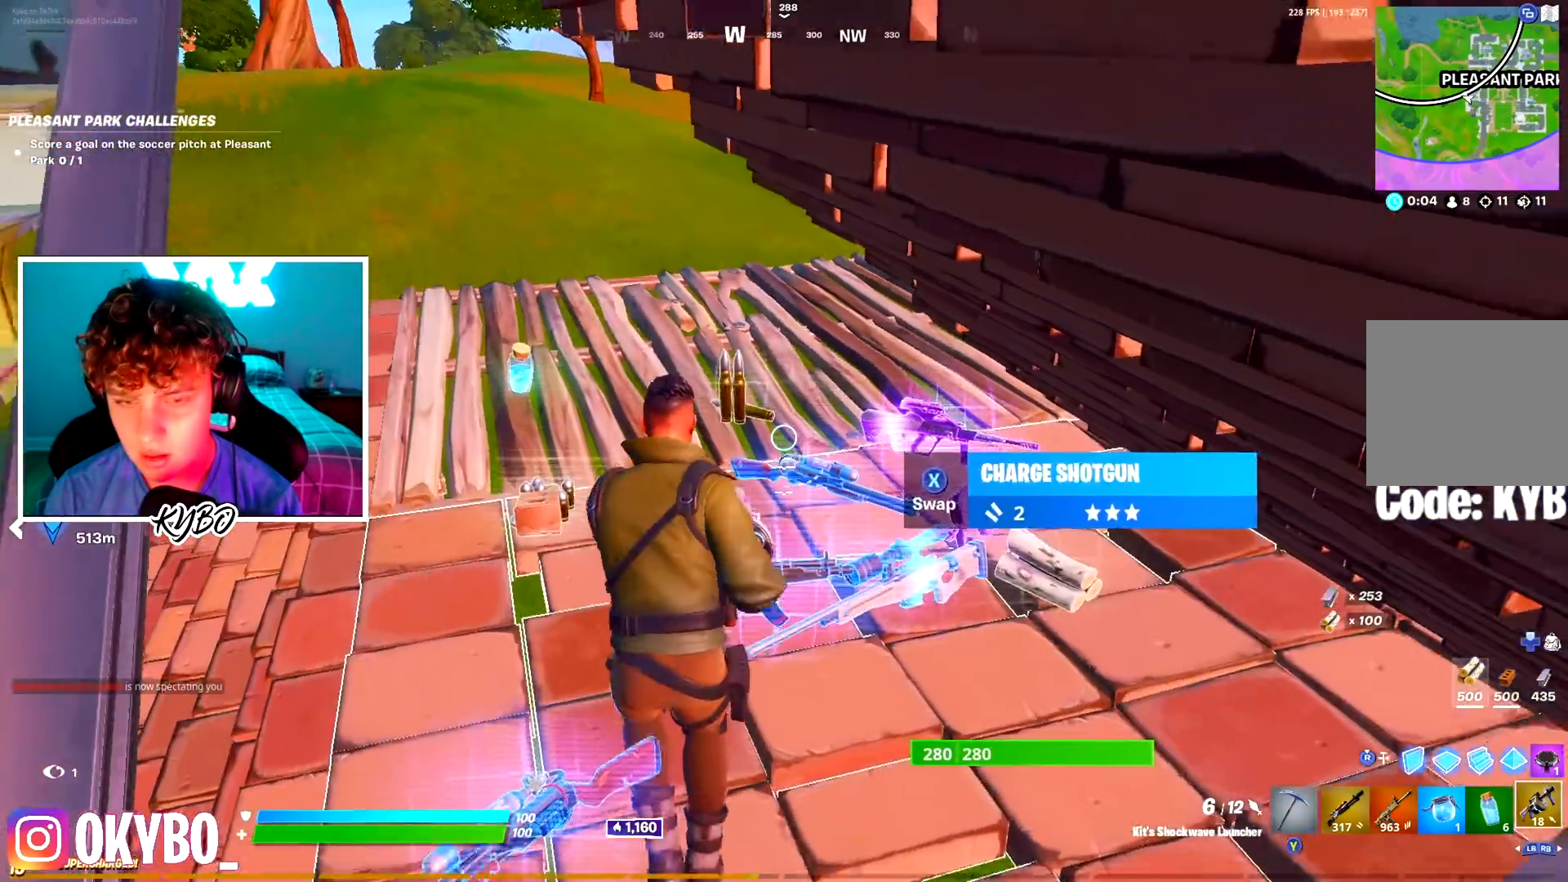
{"dt_ms": 500, "buttons": ["R1"], "left_stick": "up", "right_stick": "right", "events": [[33, "B", "down"], [83, "B", "up"], [183, "A", "down"], [300, "A", "up"], [450, "left_stick", "up"], [500, "R1", "down"], [500, "right_stick", "right"]]}
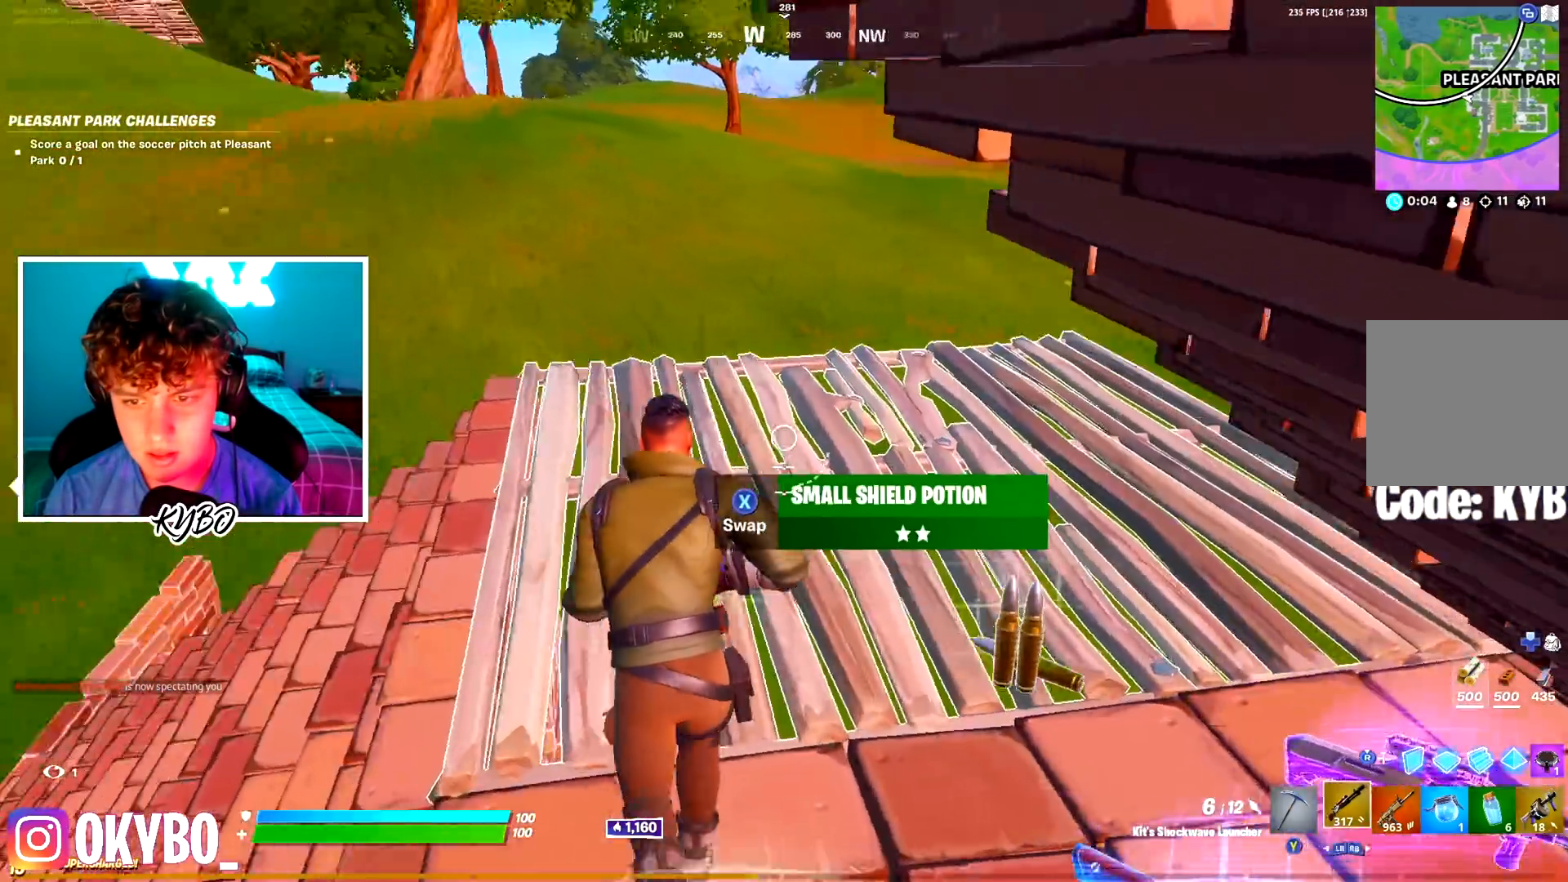
{"dt_ms": 501, "buttons": [], "left_stick": "up-left", "right_stick": "center", "events": [[100, "R1", "up"], [117, "left_stick", "up-left"], [234, "right_stick", "center"], [267, "Y", "down"], [334, "Y", "up"], [367, "R1", "down"], [400, "Y", "down"], [467, "Y", "up"], [501, "R1", "up"]]}
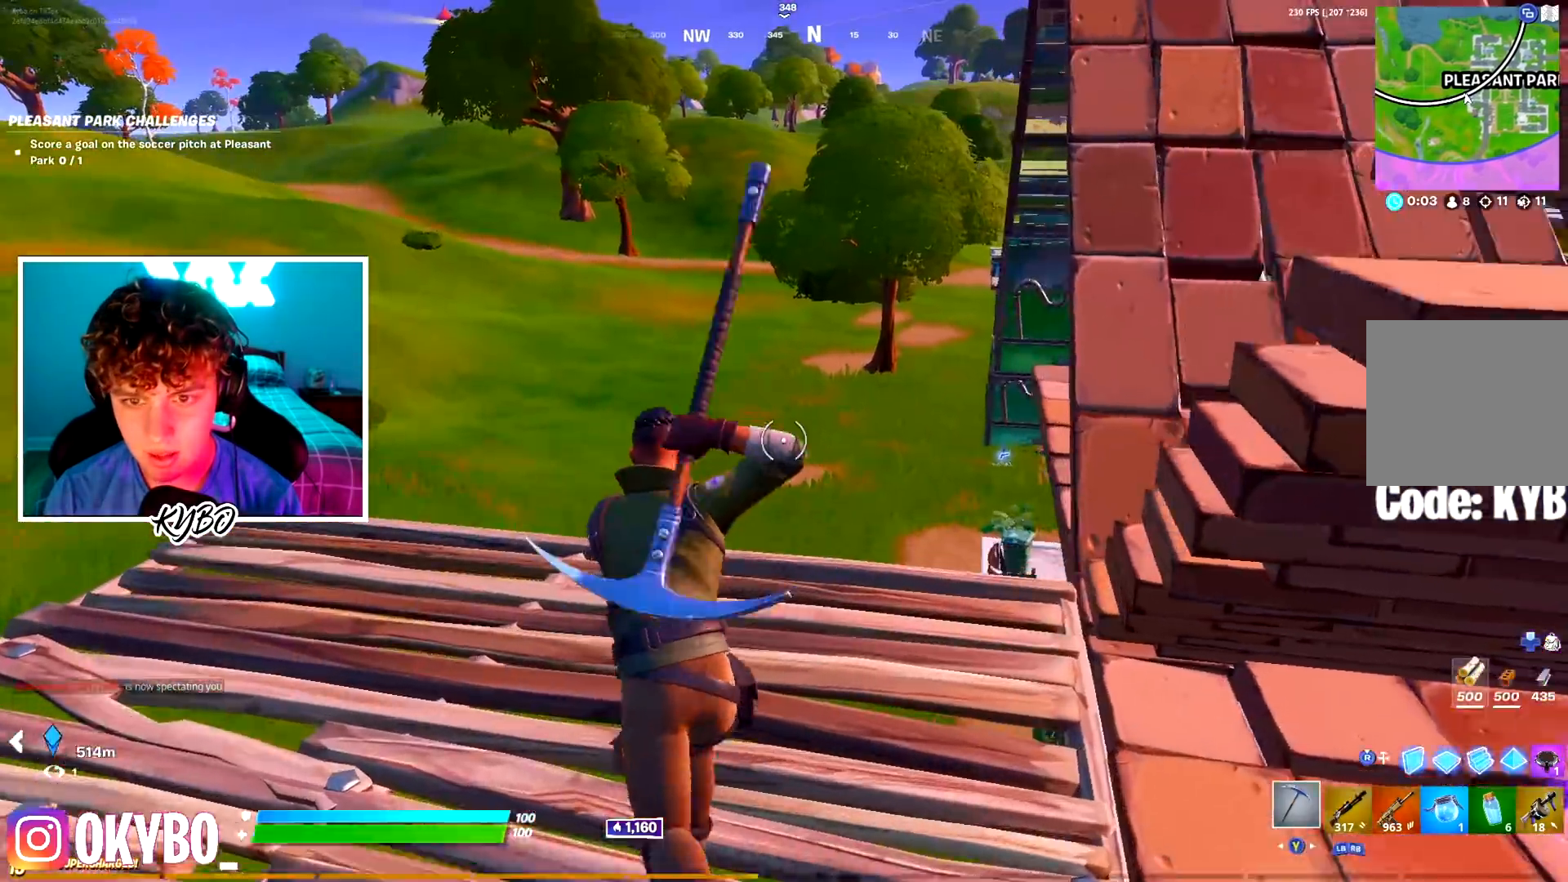
{"dt_ms": 500, "buttons": [], "left_stick": "up", "right_stick": "center", "events": [[500, "left_stick", "up"]]}